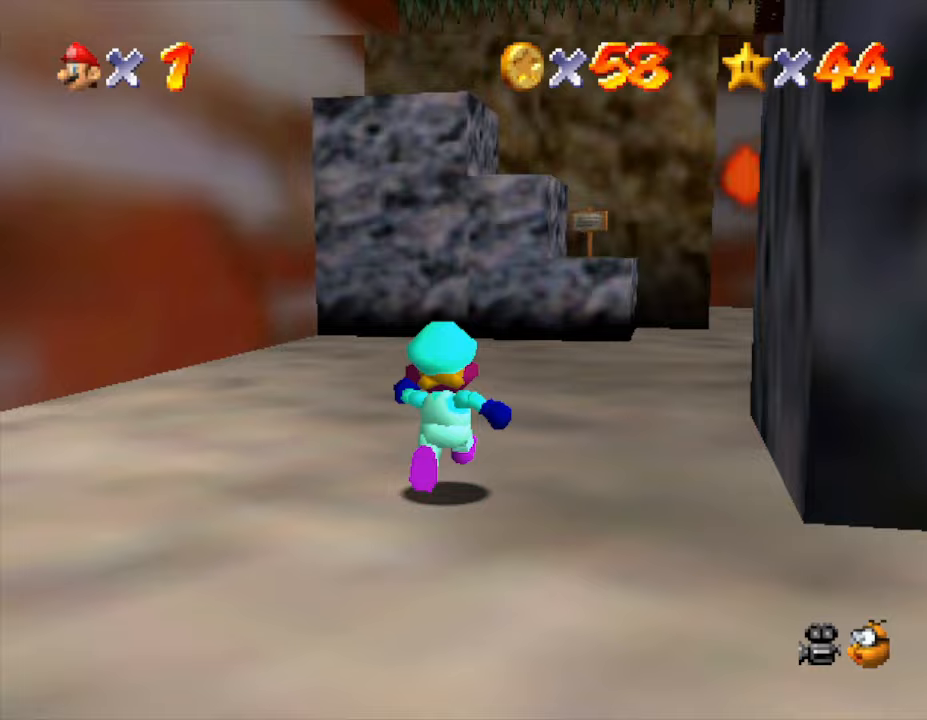
Gameplay with a controller (Nintendo layout); each line is a JSON object with the inputs held at the frame after it. "events" lists button and stick changes between this image and that frame as [ms after this image, input, new state], when the widget could be followed in between. Not read: L3 R3.
{"buttons": [], "left_stick": "up-left", "events": [[317, "A", "down"], [383, "A", "up"], [500, "left_stick", "up-left"]]}
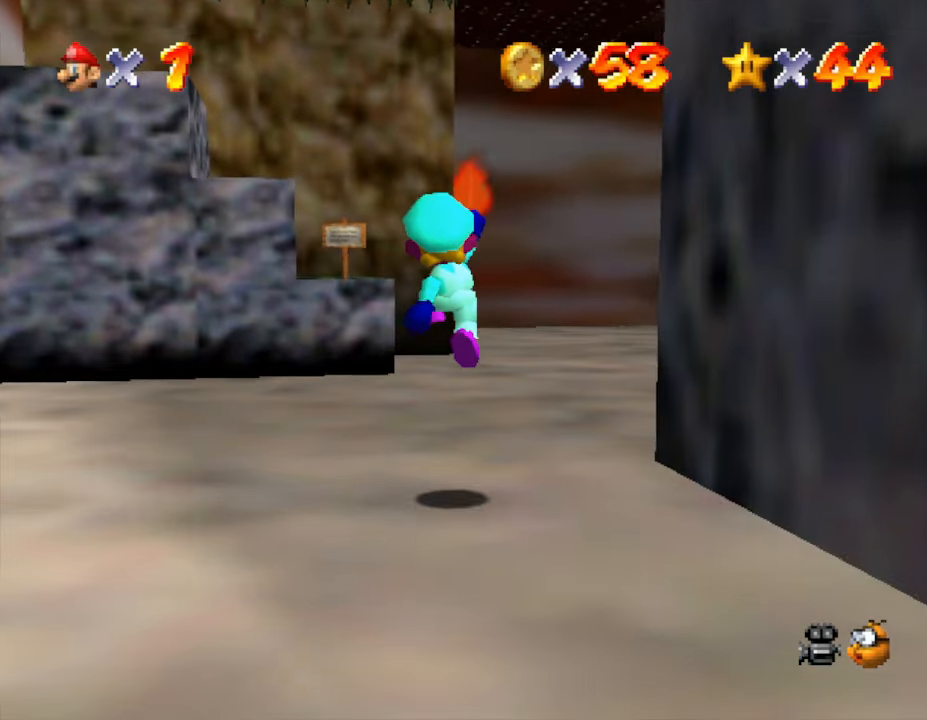
{"buttons": [], "left_stick": "up-left", "events": []}
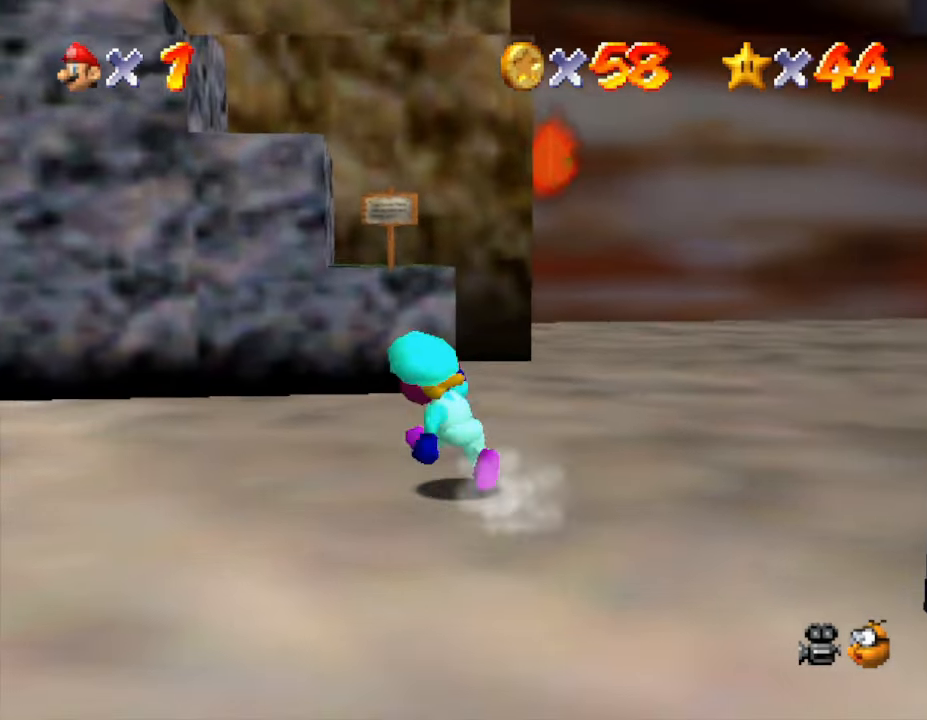
{"buttons": [], "left_stick": "down-left", "events": [[183, "left_stick", "up"], [467, "left_stick", "down-left"]]}
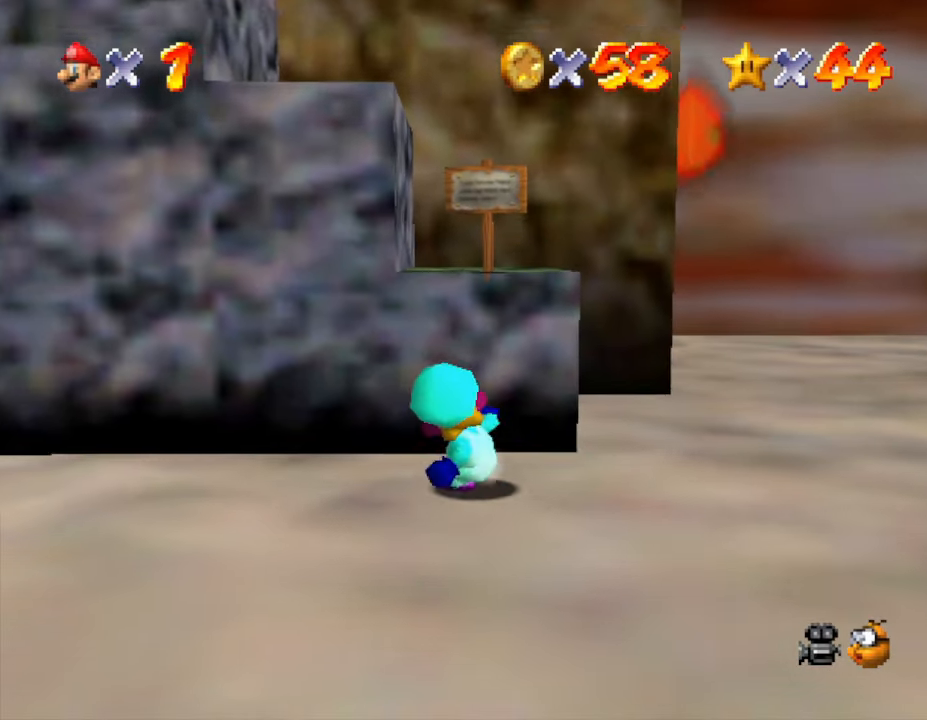
{"buttons": [], "left_stick": "down", "events": [[483, "left_stick", "down"]]}
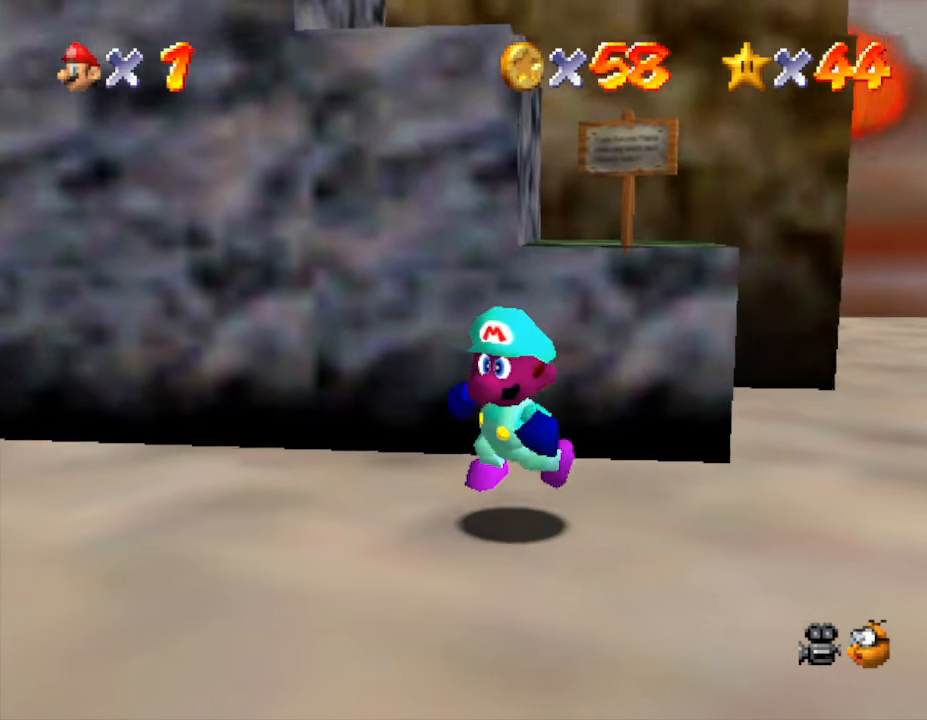
{"buttons": ["A"], "left_stick": "up", "events": [[267, "left_stick", "left"], [333, "left_stick", "up"], [450, "A", "down"]]}
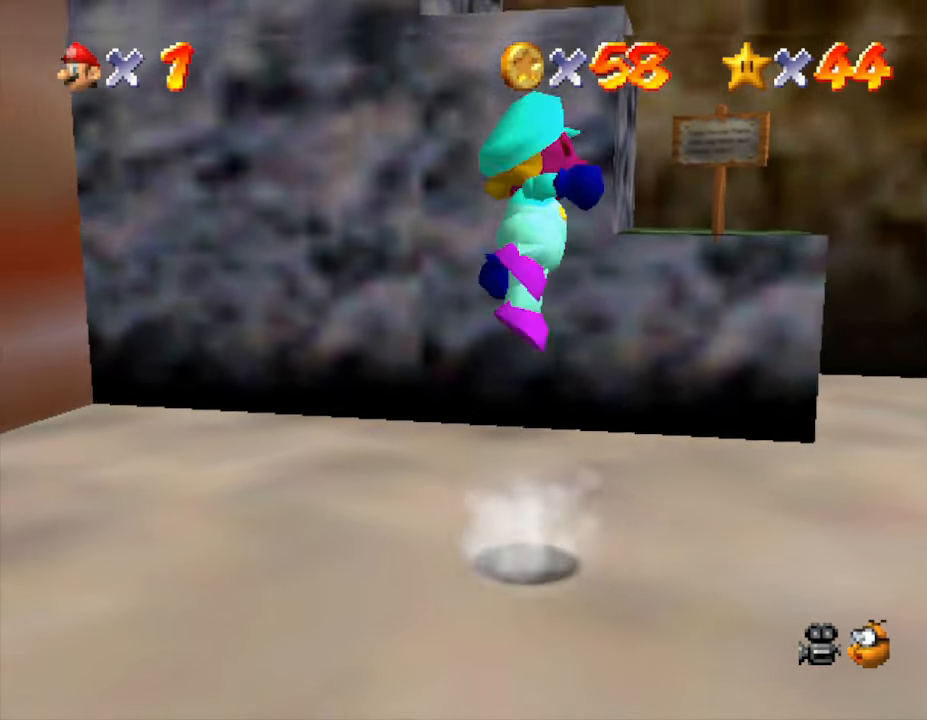
{"buttons": [], "left_stick": "up", "events": [[450, "A", "up"]]}
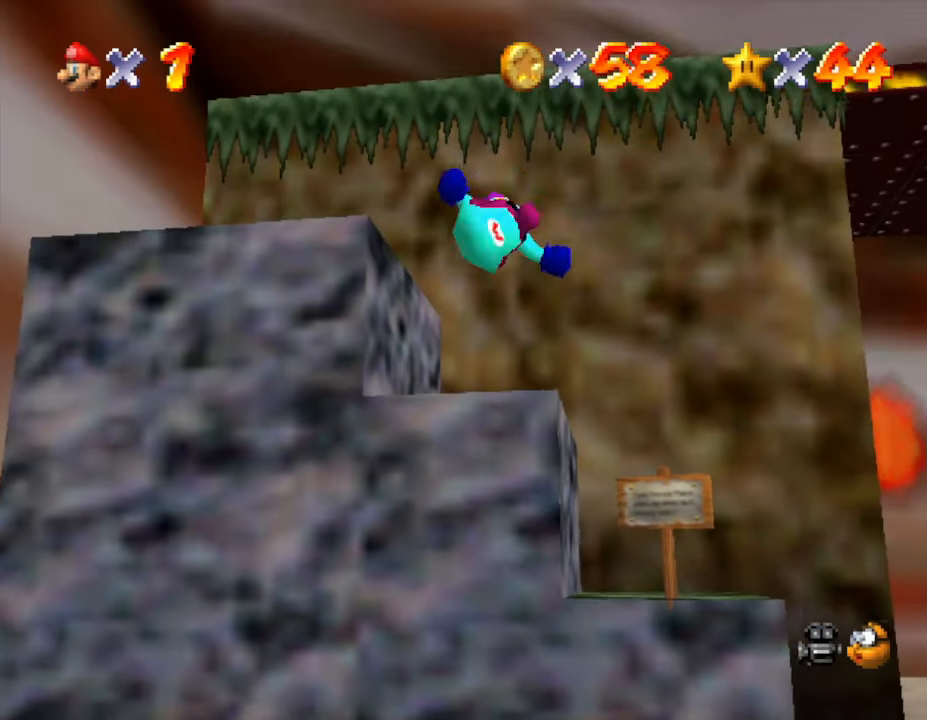
{"buttons": ["A"], "left_stick": "up-left", "events": [[200, "A", "down"], [233, "left_stick", "left"], [450, "left_stick", "up-left"]]}
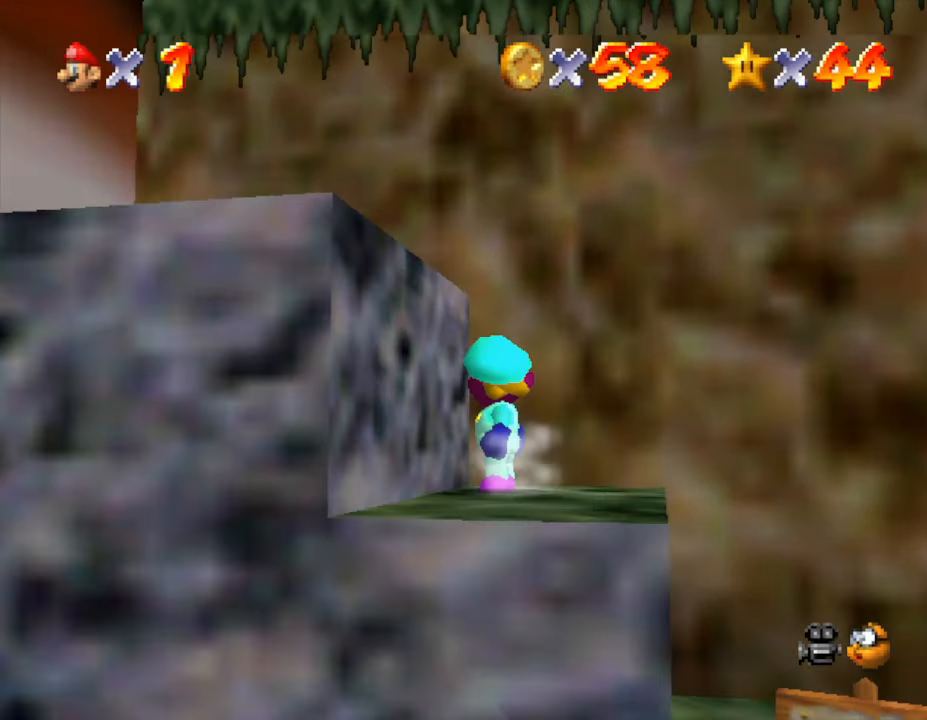
{"buttons": [], "left_stick": "left", "events": [[117, "A", "up"], [167, "A", "down"], [250, "left_stick", "down-left"], [433, "A", "up"], [433, "left_stick", "left"]]}
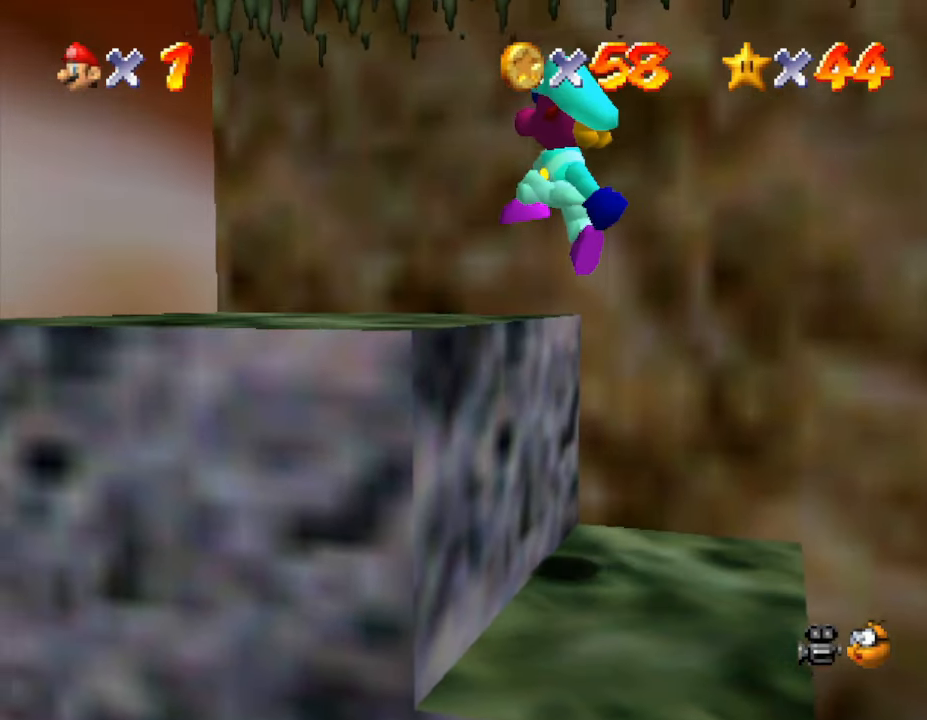
{"buttons": ["A"], "left_stick": "up-right", "events": [[183, "left_stick", "up-right"], [283, "A", "down"]]}
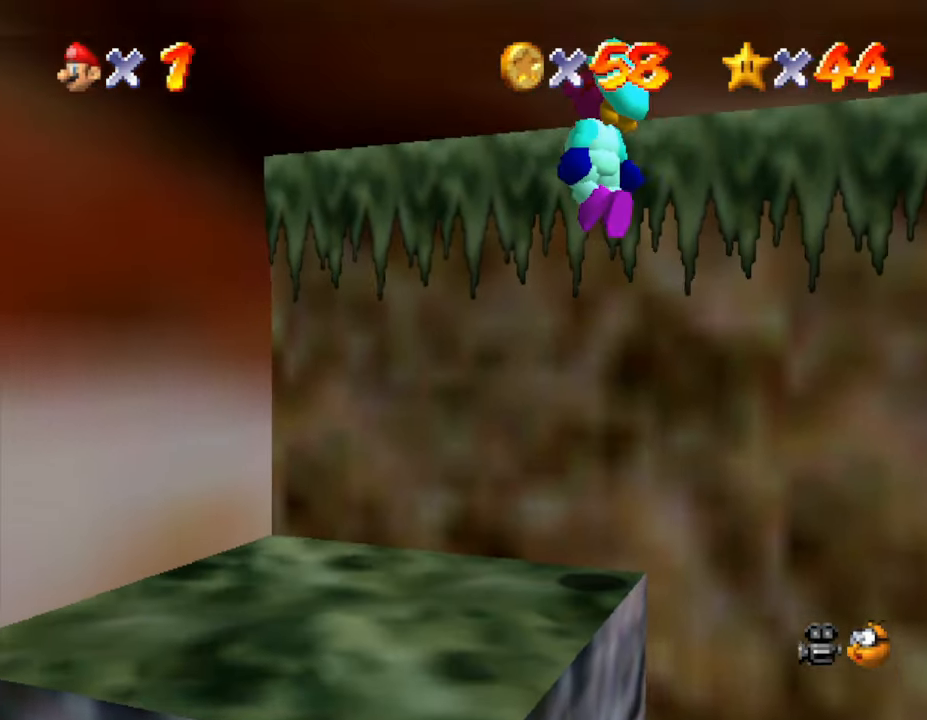
{"buttons": ["A"], "left_stick": "up-right", "events": [[183, "A", "up"], [450, "A", "down"]]}
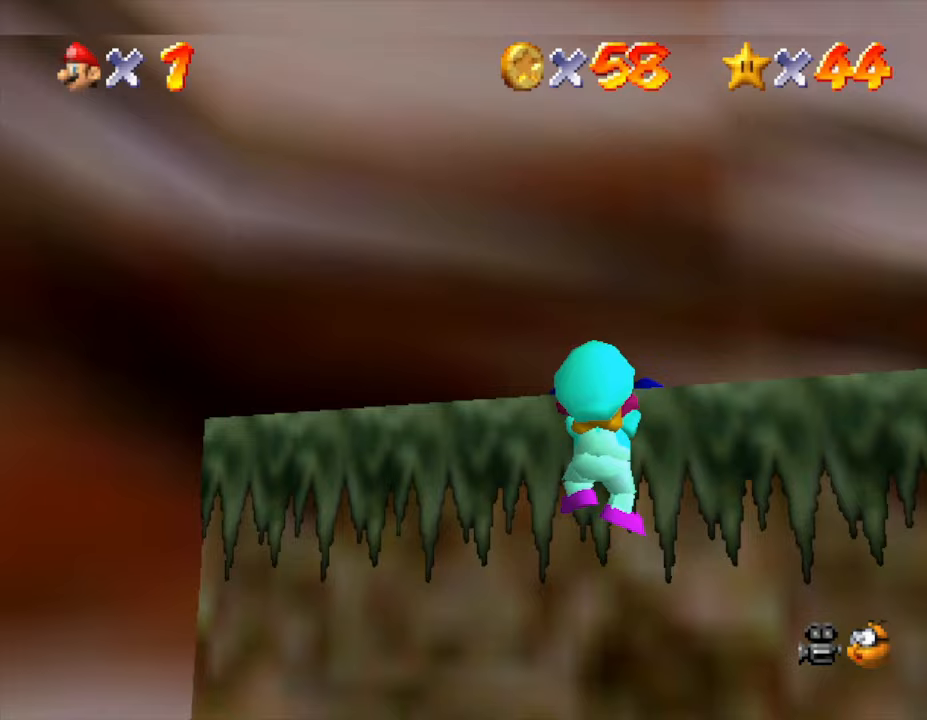
{"buttons": ["A"], "left_stick": "up-right", "events": [[150, "A", "up"], [483, "A", "down"]]}
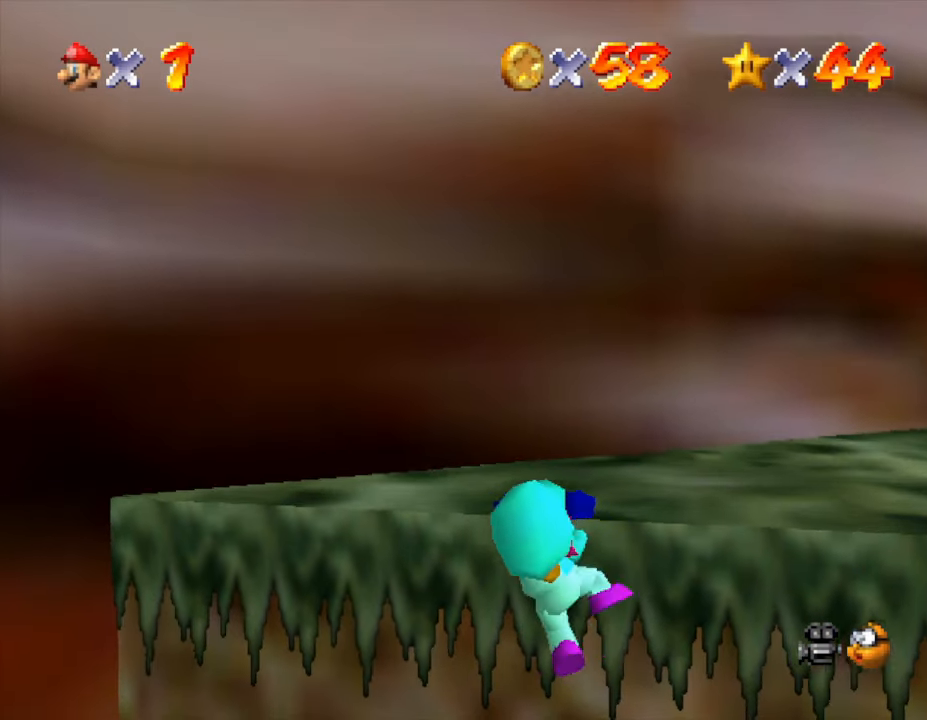
{"buttons": [], "left_stick": "up-right", "events": [[117, "A", "up"], [317, "C_LEFT", "down"], [467, "C_LEFT", "up"]]}
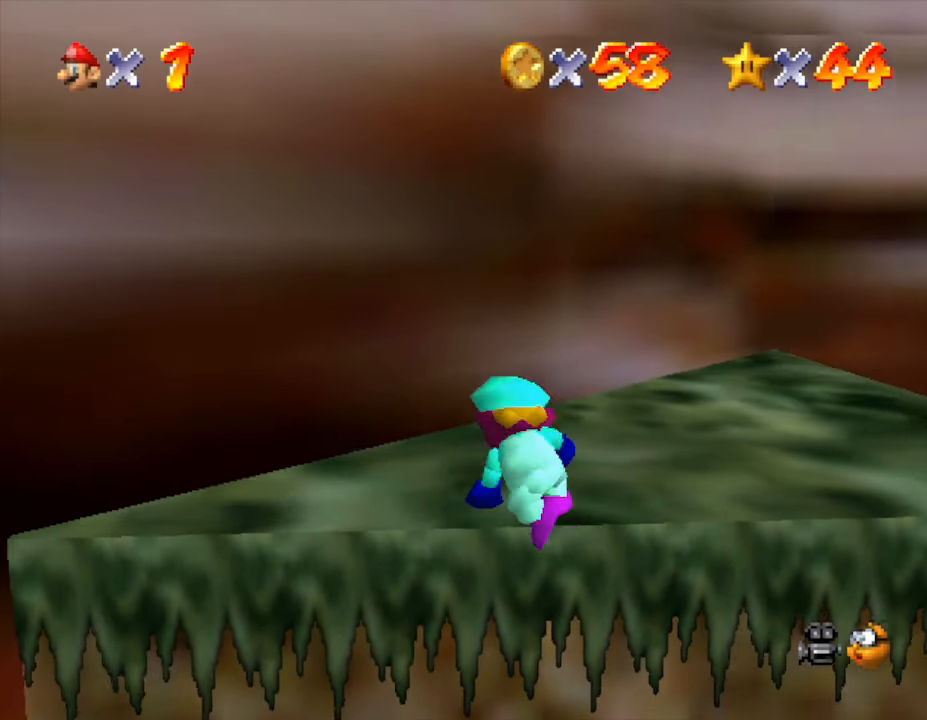
{"buttons": ["C_LEFT"], "left_stick": "up-right", "events": [[133, "C_LEFT", "down"], [250, "C_LEFT", "up"], [383, "C_LEFT", "down"]]}
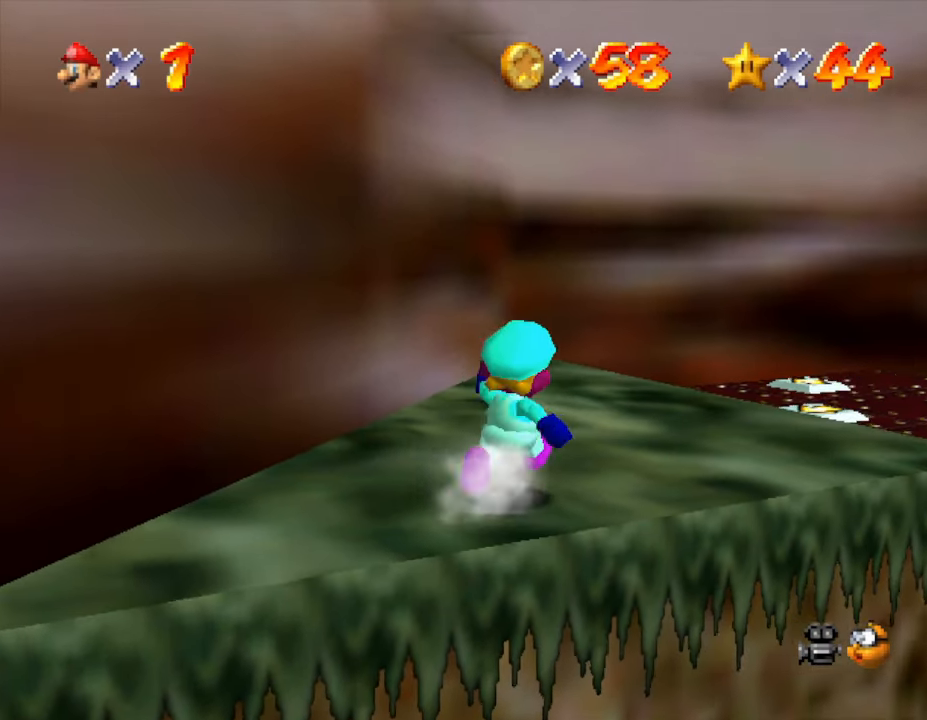
{"buttons": [], "left_stick": "up-right", "events": [[33, "C_LEFT", "up"], [333, "C_LEFT", "down"], [450, "C_LEFT", "up"]]}
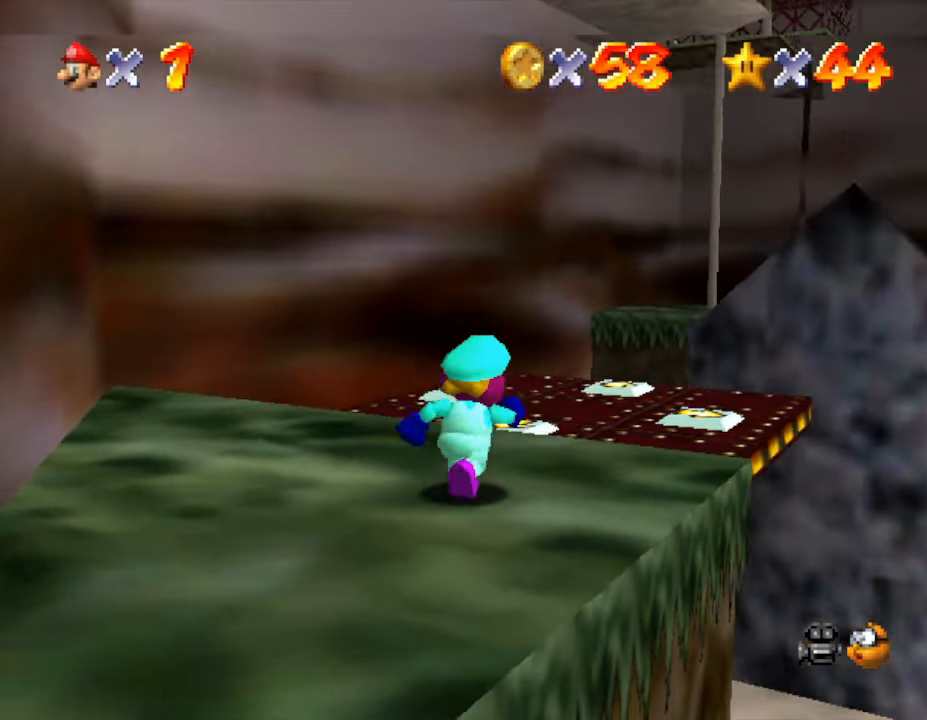
{"buttons": [], "left_stick": "center", "events": [[150, "left_stick", "up"], [300, "C_LEFT", "down"], [483, "C_LEFT", "up"], [483, "left_stick", "center"]]}
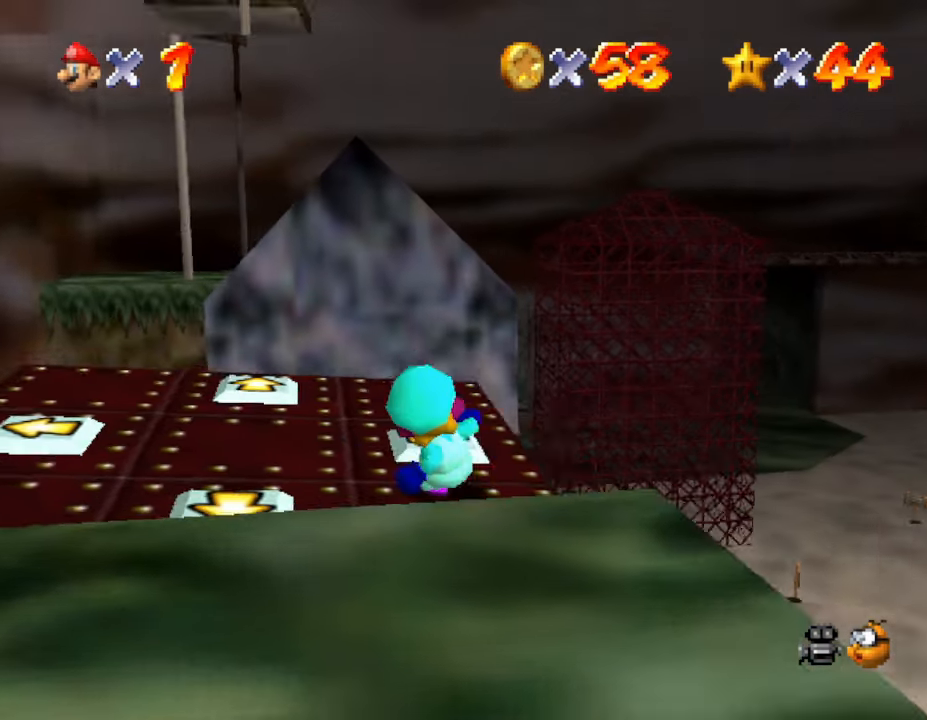
{"buttons": [], "left_stick": "center", "events": [[150, "C_LEFT", "down"], [333, "C_LEFT", "up"]]}
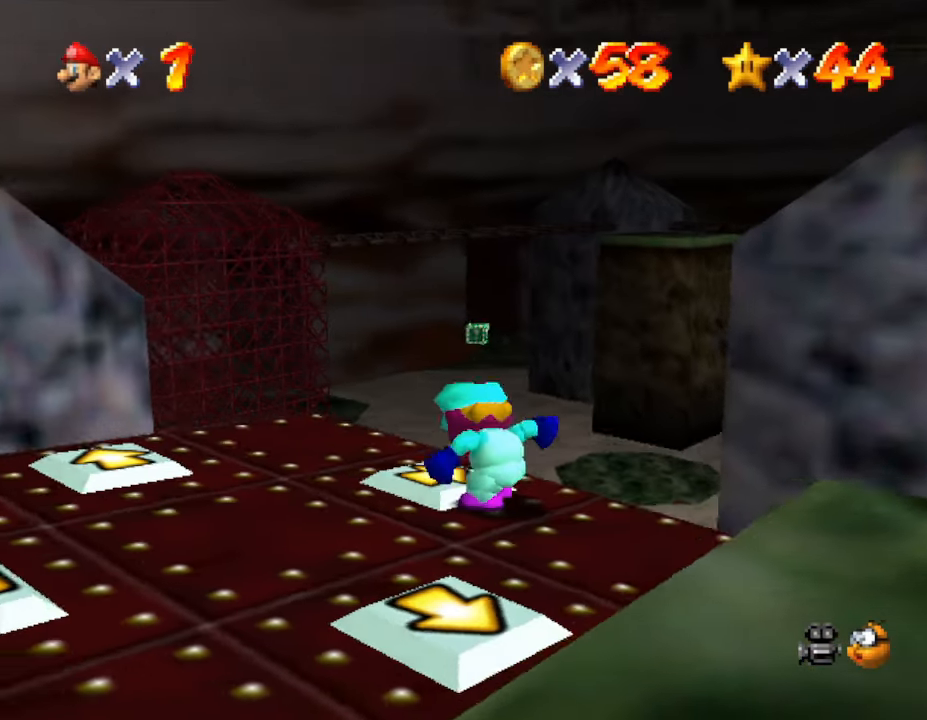
{"buttons": [], "left_stick": "center", "events": [[50, "C_LEFT", "down"], [150, "C_LEFT", "up"]]}
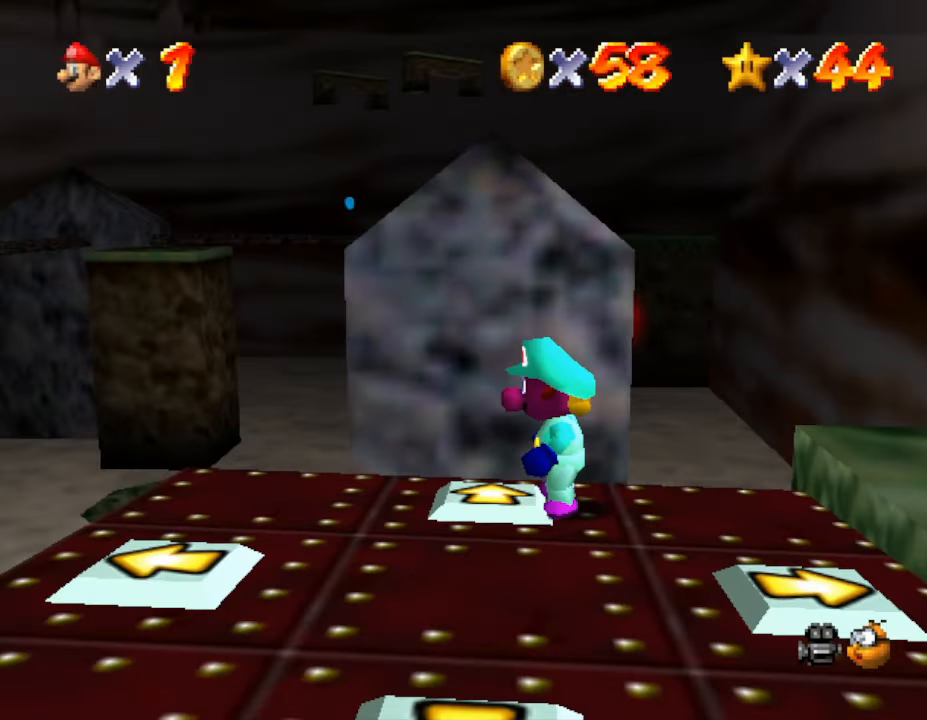
{"buttons": [], "left_stick": "center", "events": []}
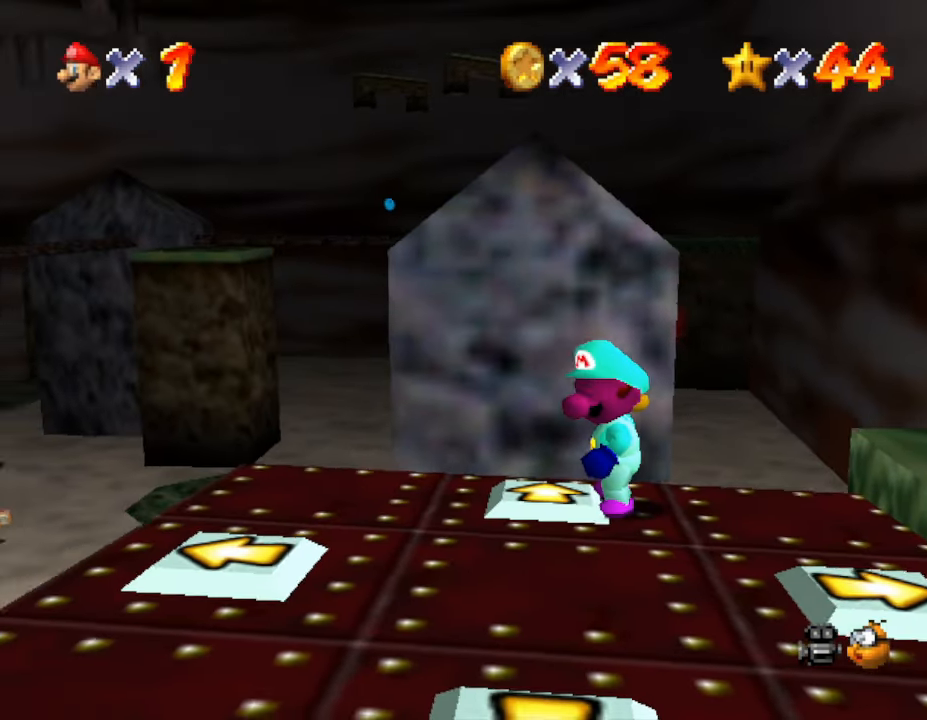
{"buttons": [], "left_stick": "center", "events": []}
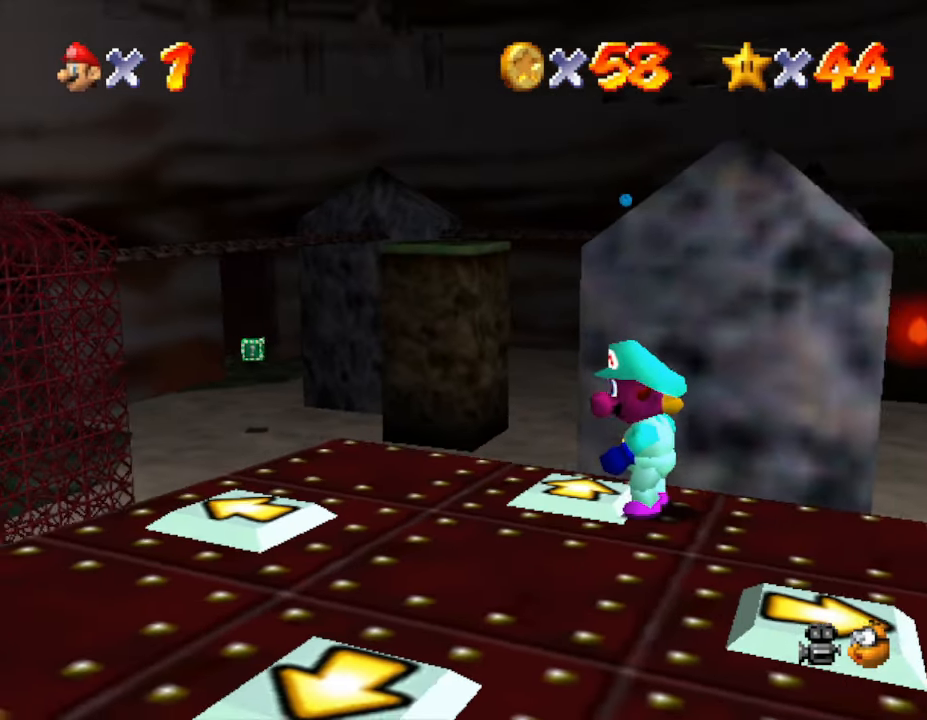
{"buttons": [], "left_stick": "down", "events": [[133, "left_stick", "down"]]}
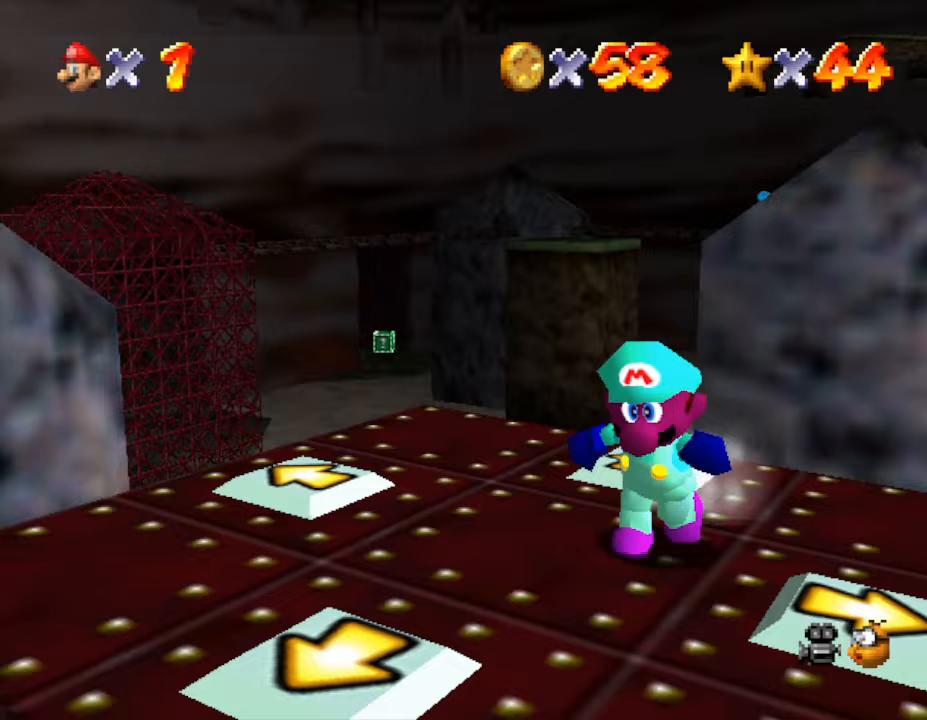
{"buttons": [], "left_stick": "center", "events": [[33, "left_stick", "down-left"], [217, "left_stick", "center"]]}
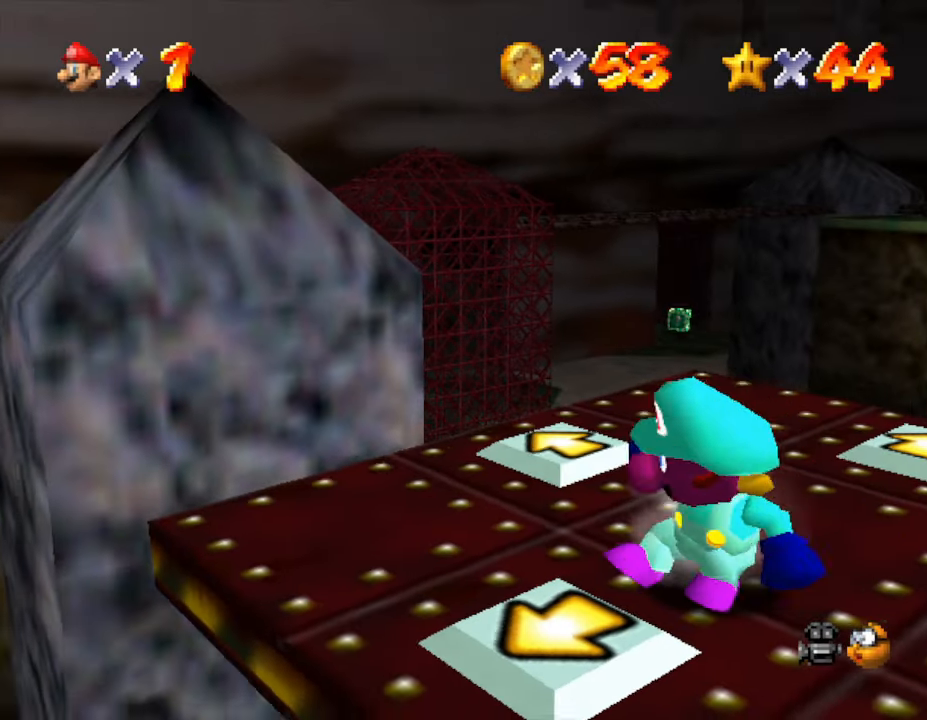
{"buttons": [], "left_stick": "center", "events": [[200, "left_stick", "down-left"], [400, "left_stick", "center"]]}
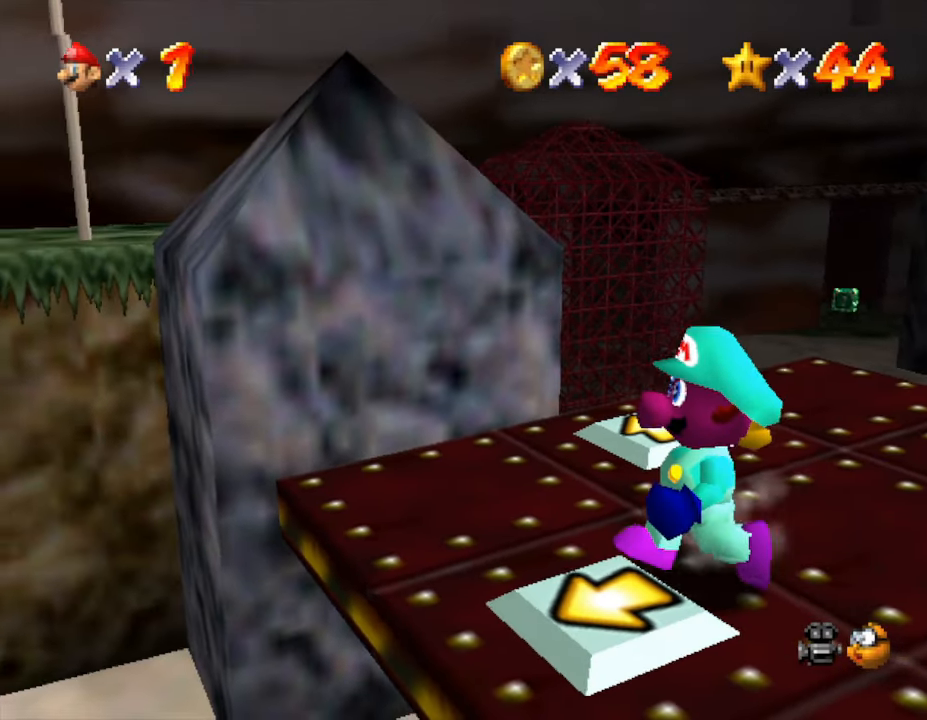
{"buttons": [], "left_stick": "center", "events": [[267, "left_stick", "left"], [417, "left_stick", "center"]]}
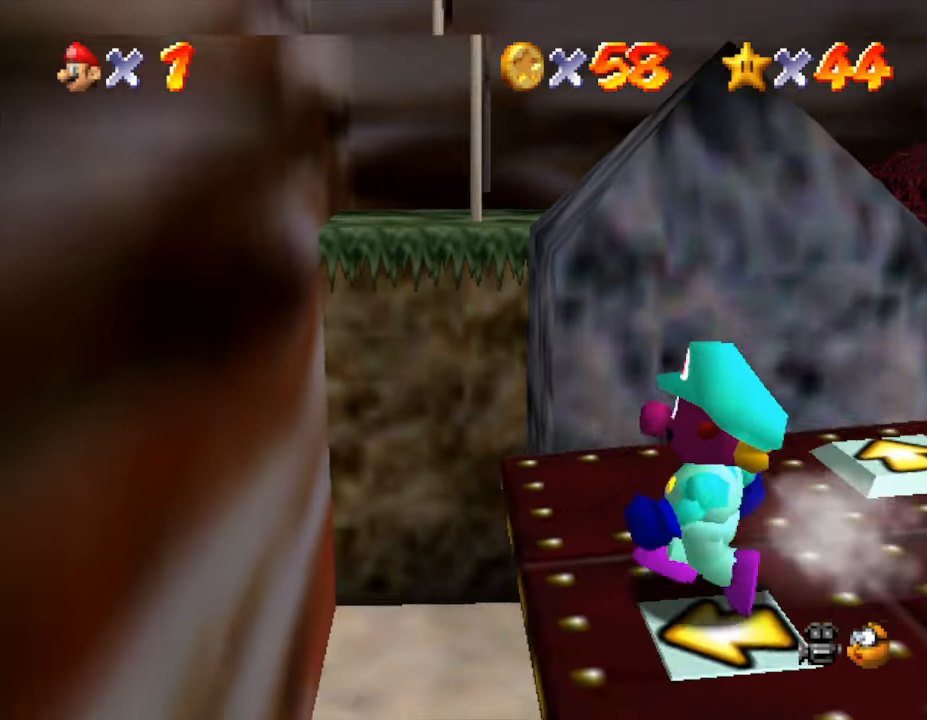
{"buttons": [], "left_stick": "center", "events": []}
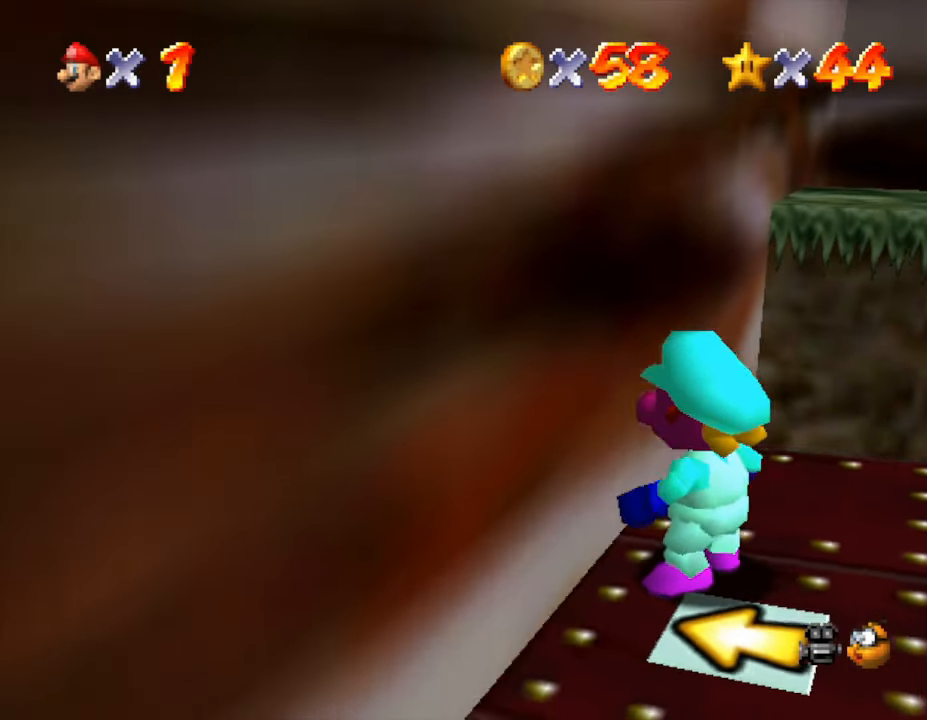
{"buttons": [], "left_stick": "center", "events": [[67, "left_stick", "right"], [350, "left_stick", "center"]]}
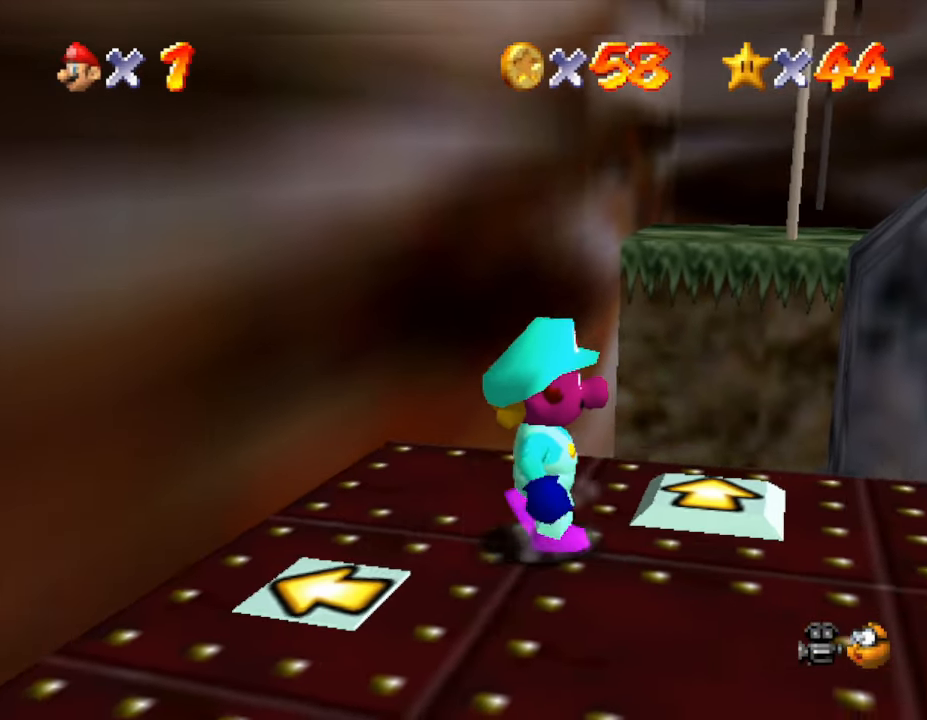
{"buttons": [], "left_stick": "center", "events": [[217, "left_stick", "up-right"], [467, "left_stick", "center"]]}
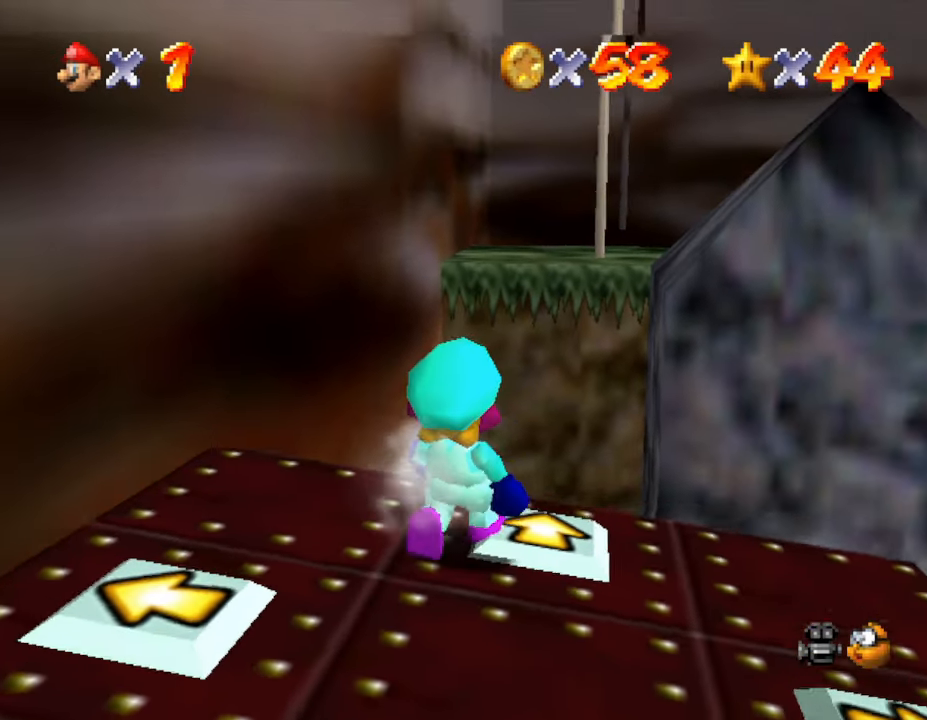
{"buttons": [], "left_stick": "center", "events": [[267, "left_stick", "right"], [400, "left_stick", "center"]]}
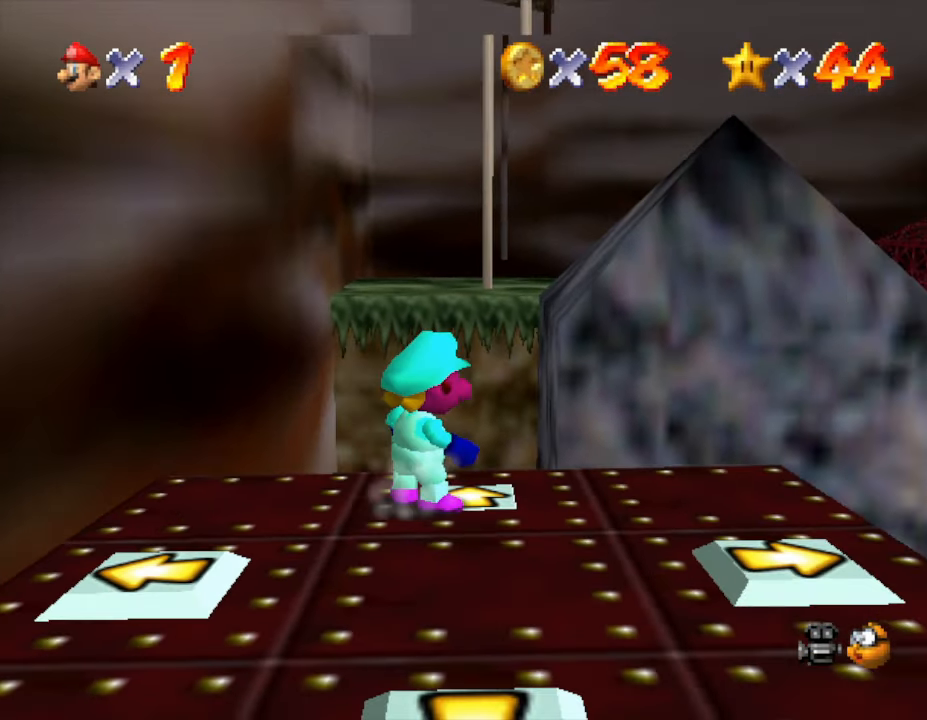
{"buttons": [], "left_stick": "center", "events": [[167, "left_stick", "down"], [500, "left_stick", "center"]]}
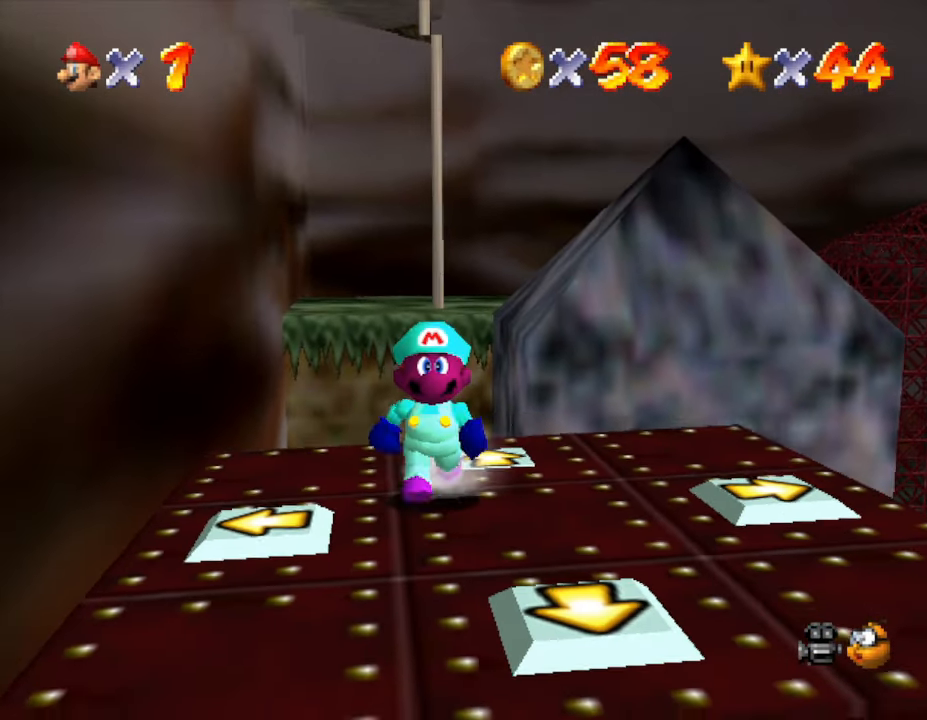
{"buttons": [], "left_stick": "center", "events": [[317, "left_stick", "down"], [450, "left_stick", "center"]]}
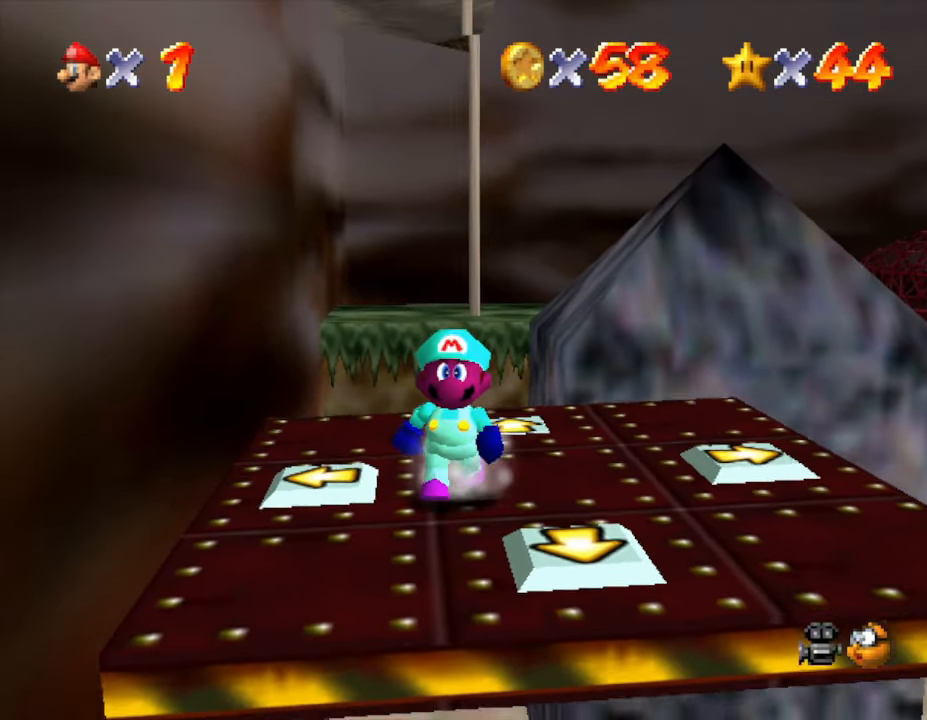
{"buttons": [], "left_stick": "up", "events": [[400, "left_stick", "up"]]}